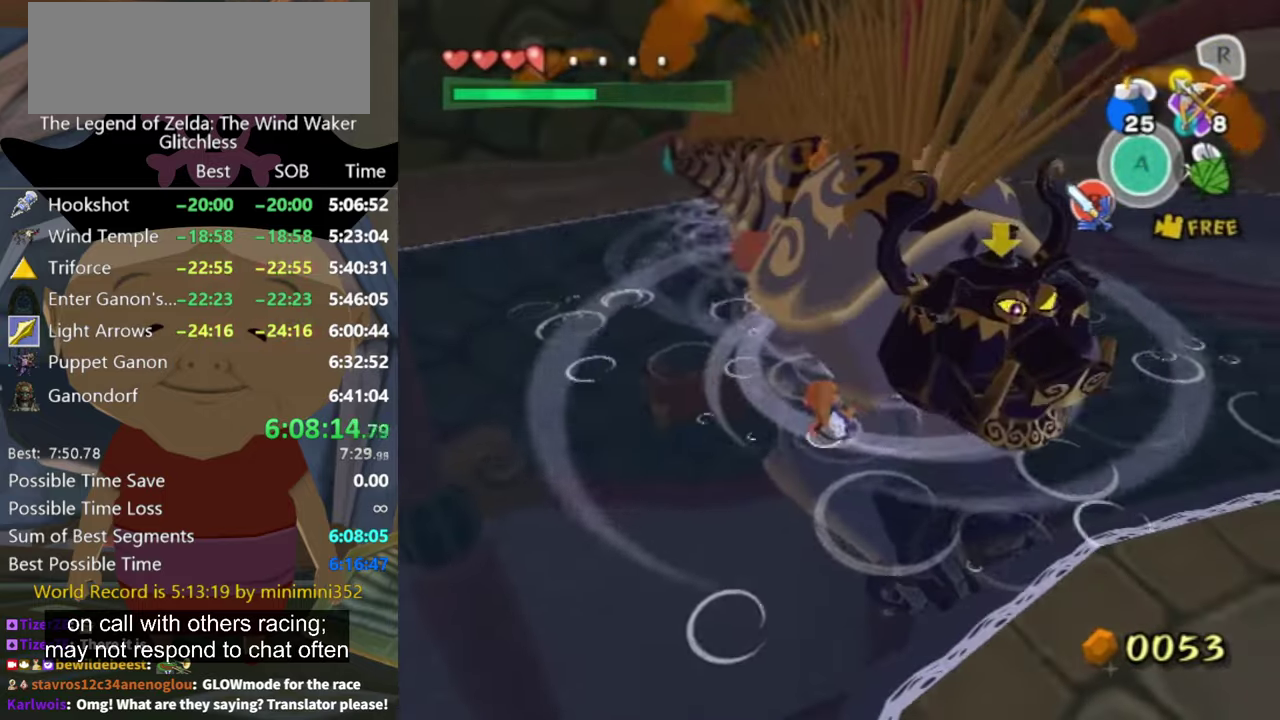
Gameplay with a controller (Nintendo layout); each line is a JSON object with the inputs held at the frame after it. "button_events" lists button changes between this image and that frame as [ms after this image, input, new state], when the widget could be followed in between (sticks are given only as held states). Not read: L3 R3.
{"buttons": [], "left_stick": "up-left", "right_stick": "center", "button_events": []}
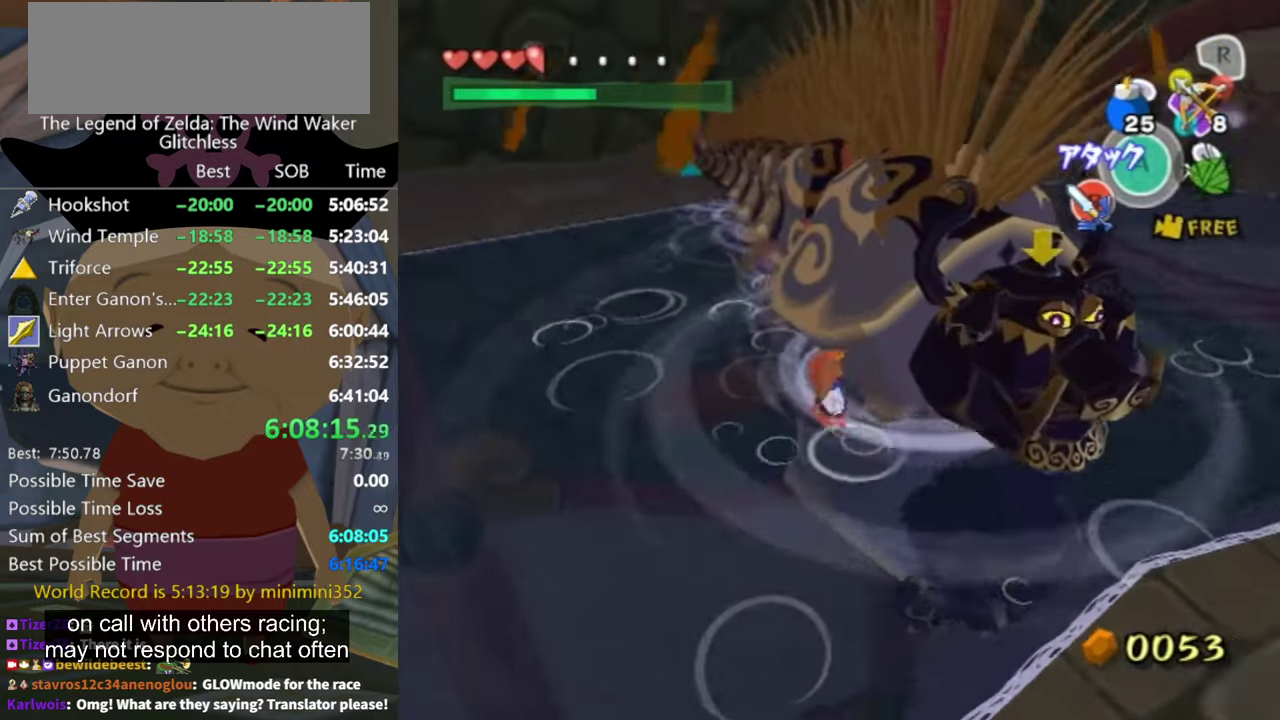
{"buttons": [], "left_stick": "up-left", "right_stick": "center", "button_events": [[367, "A", "down"], [433, "A", "up"]]}
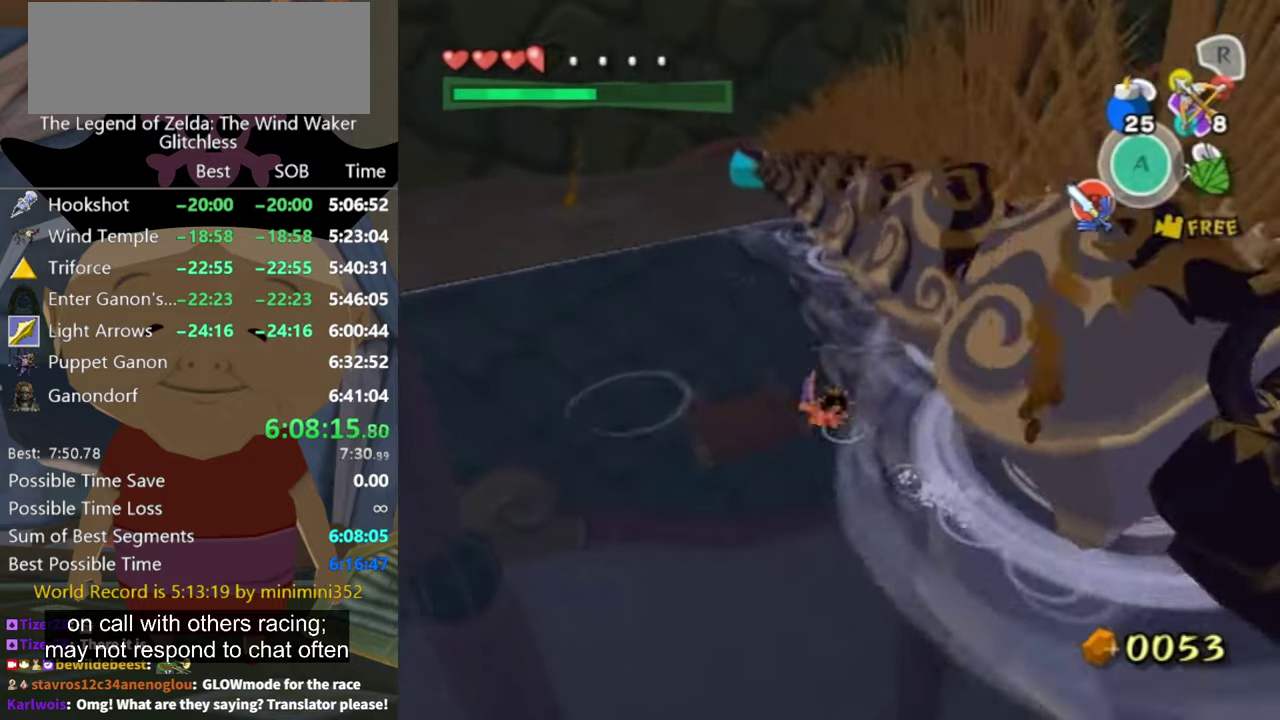
{"buttons": [], "left_stick": "up", "right_stick": "center", "button_events": []}
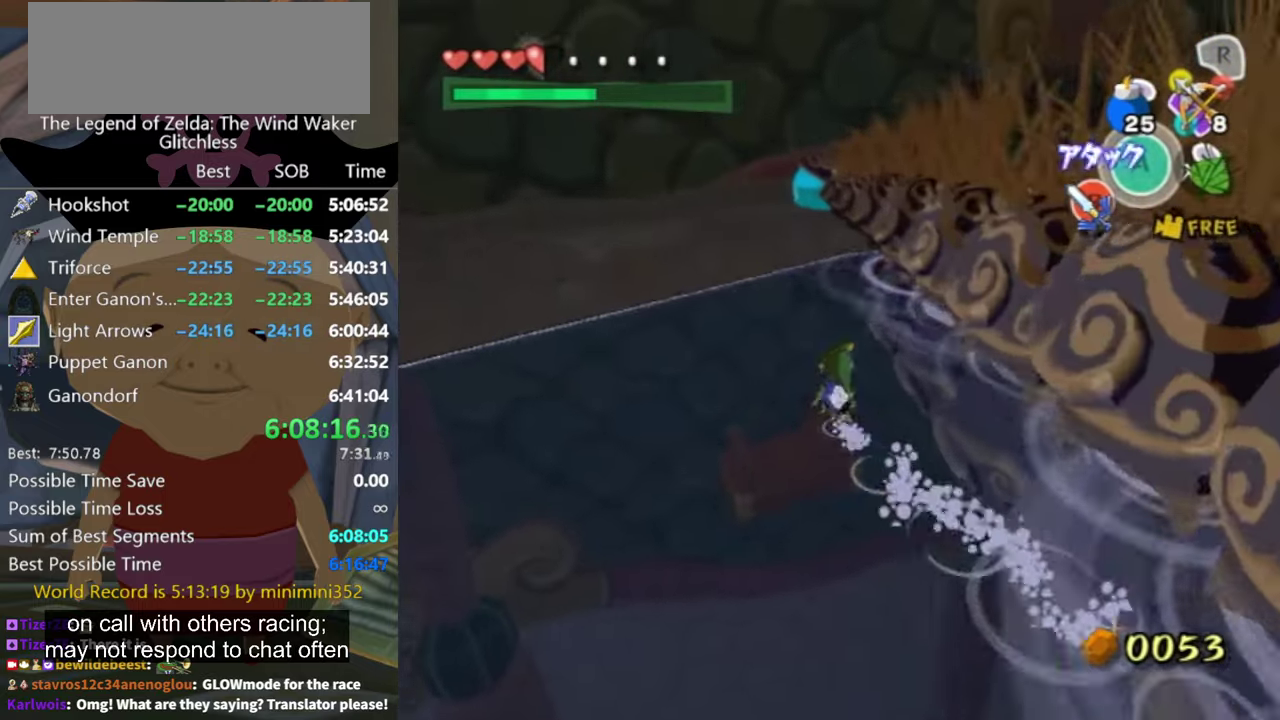
{"buttons": ["Z"], "left_stick": "center", "right_stick": "center", "button_events": [[33, "Z", "down"], [133, "Z", "up"], [300, "Z", "down"]]}
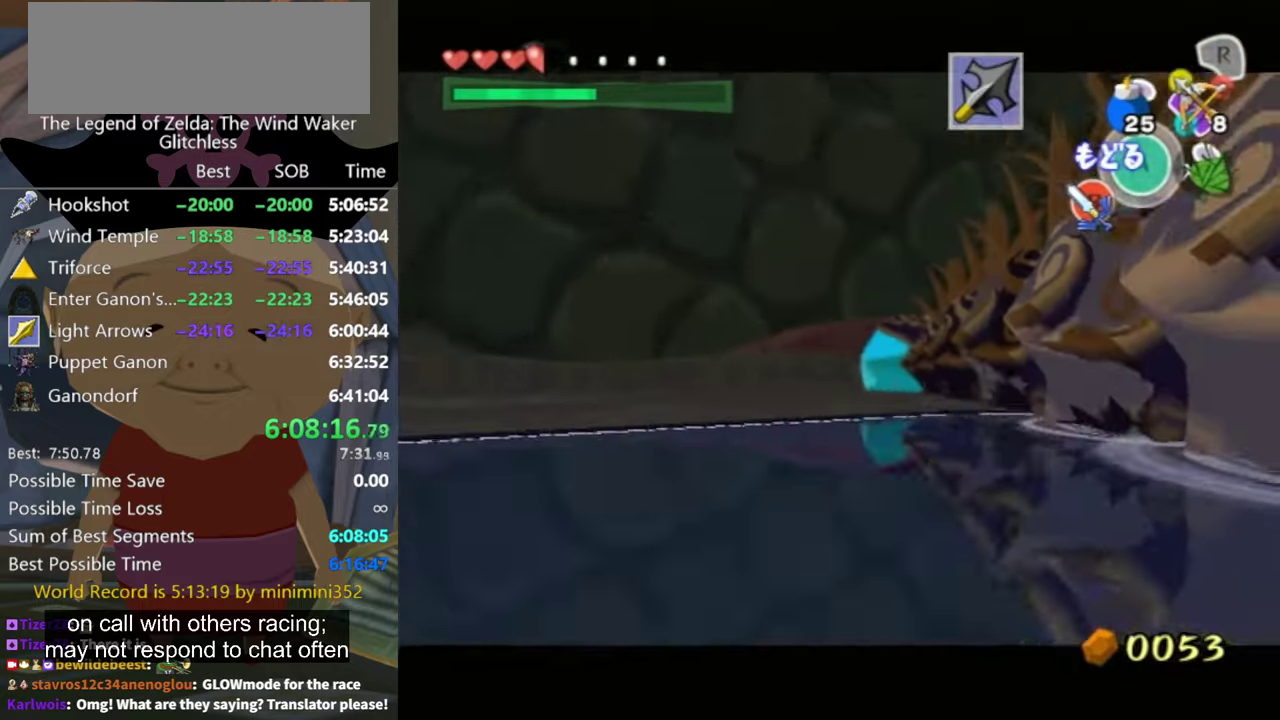
{"buttons": [], "left_stick": "center", "right_stick": "center", "button_events": [[267, "Z", "up"]]}
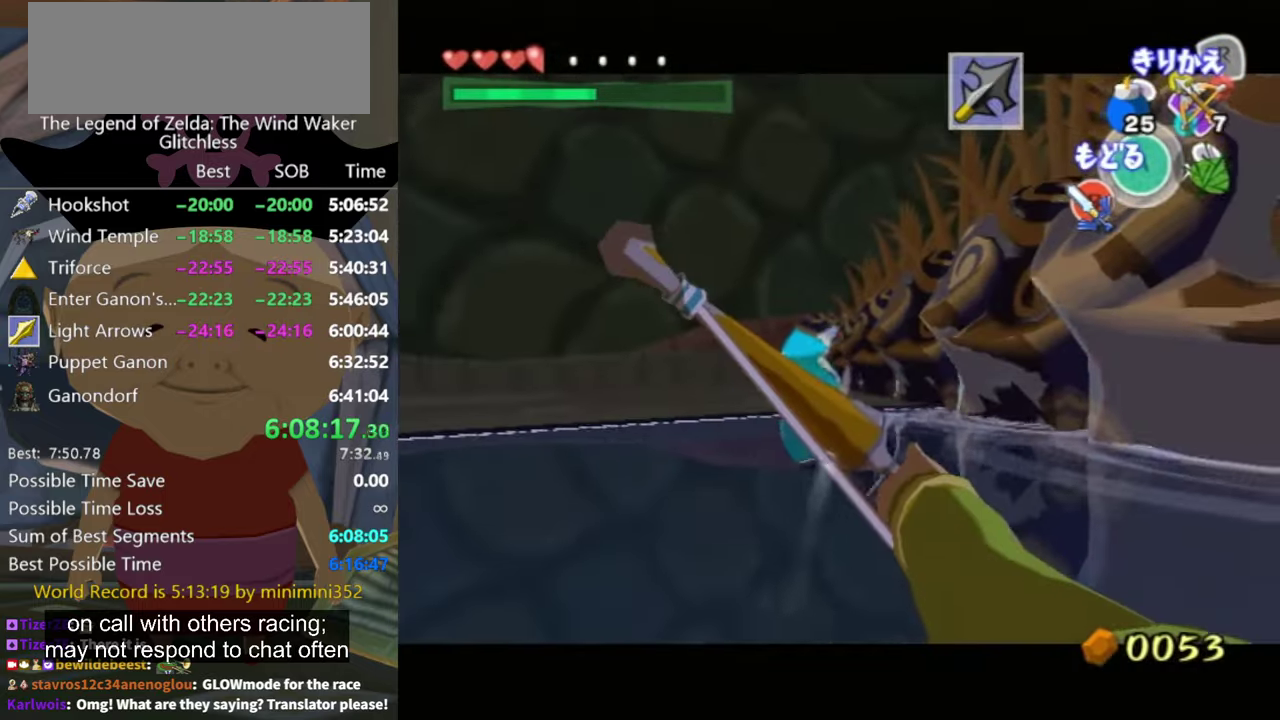
{"buttons": ["A"], "left_stick": "center", "right_stick": "center", "button_events": [[433, "A", "down"]]}
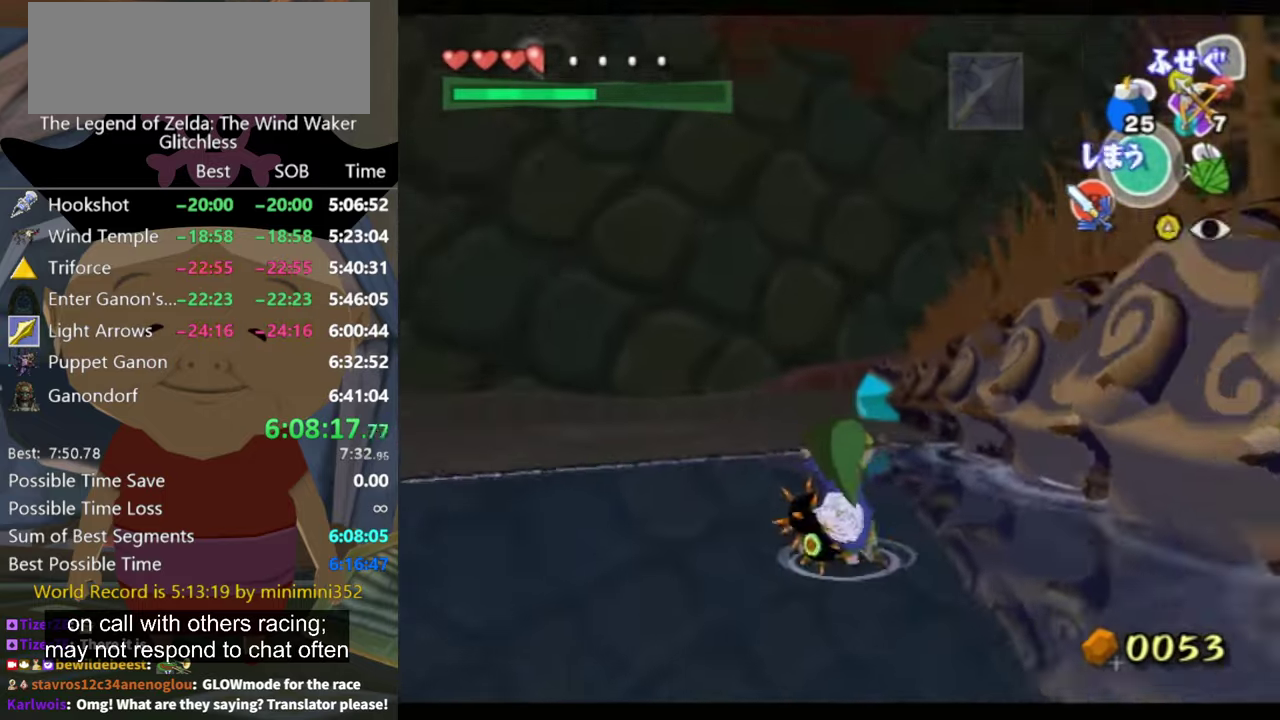
{"buttons": [], "left_stick": "up-right", "right_stick": "center", "button_events": [[33, "A", "up"], [400, "Z", "down"], [500, "Z", "up"]]}